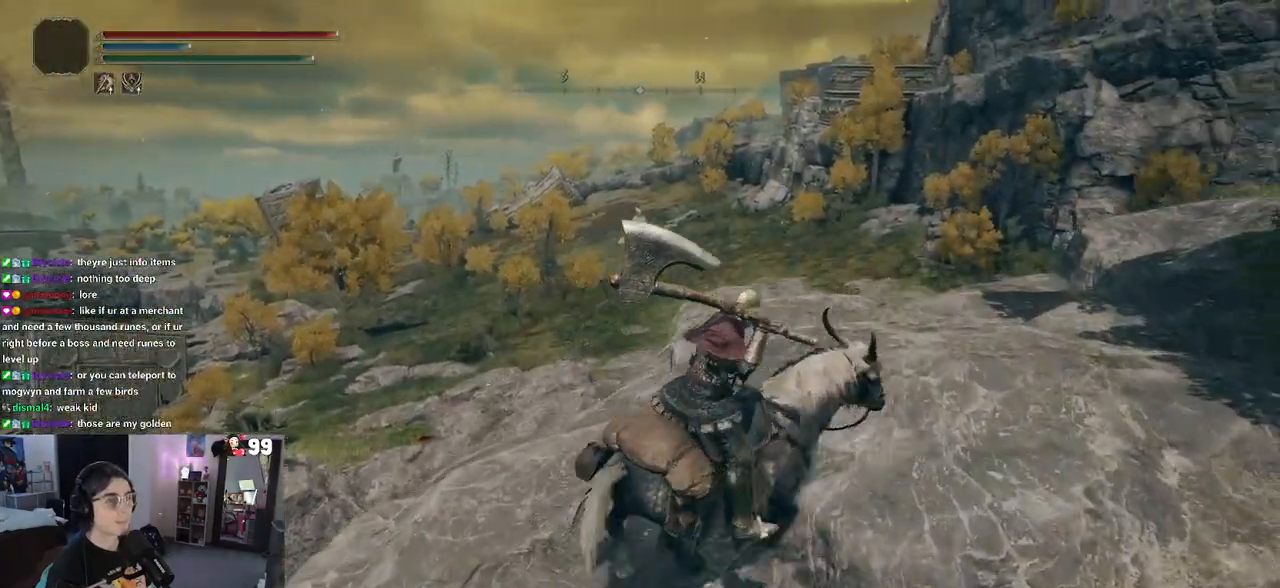
Gameplay with a controller (PlayStation layout); each line is a JSON object with the inputs held at the frame after it. "events" lists button and stick changes between this image and that frame as [ms after this image, input, new state], when the widget could be followed in between.
{"buttons": [], "left_stick": "center", "right_stick": "center", "events": [[100, "left_stick", "center"]]}
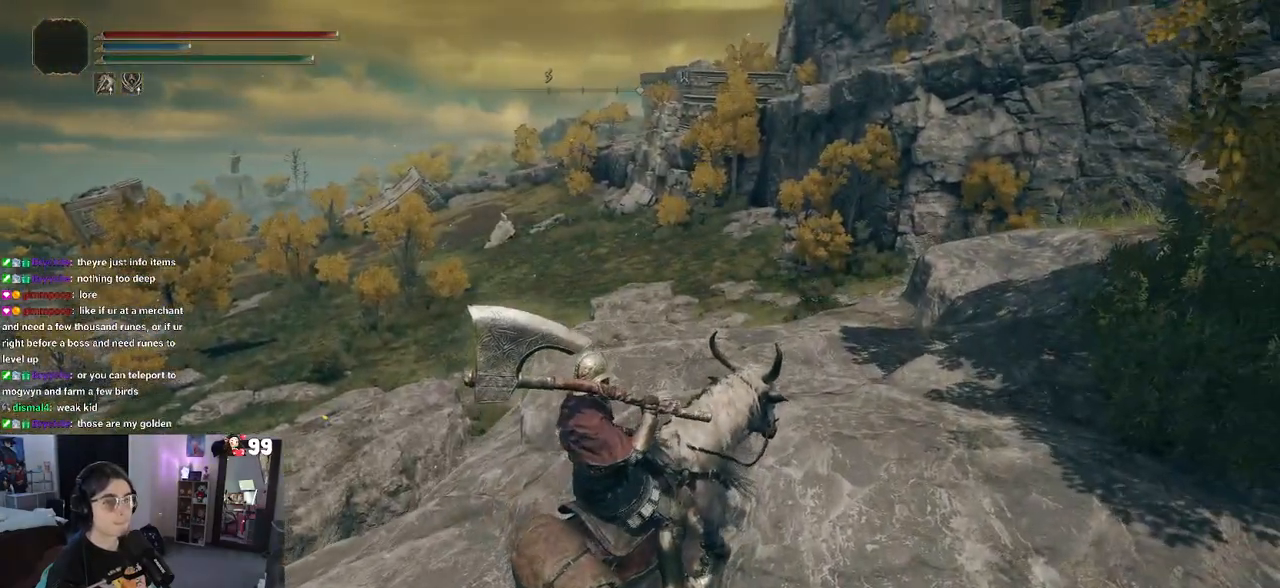
{"buttons": [], "left_stick": "up", "right_stick": "center", "events": [[150, "left_stick", "up"]]}
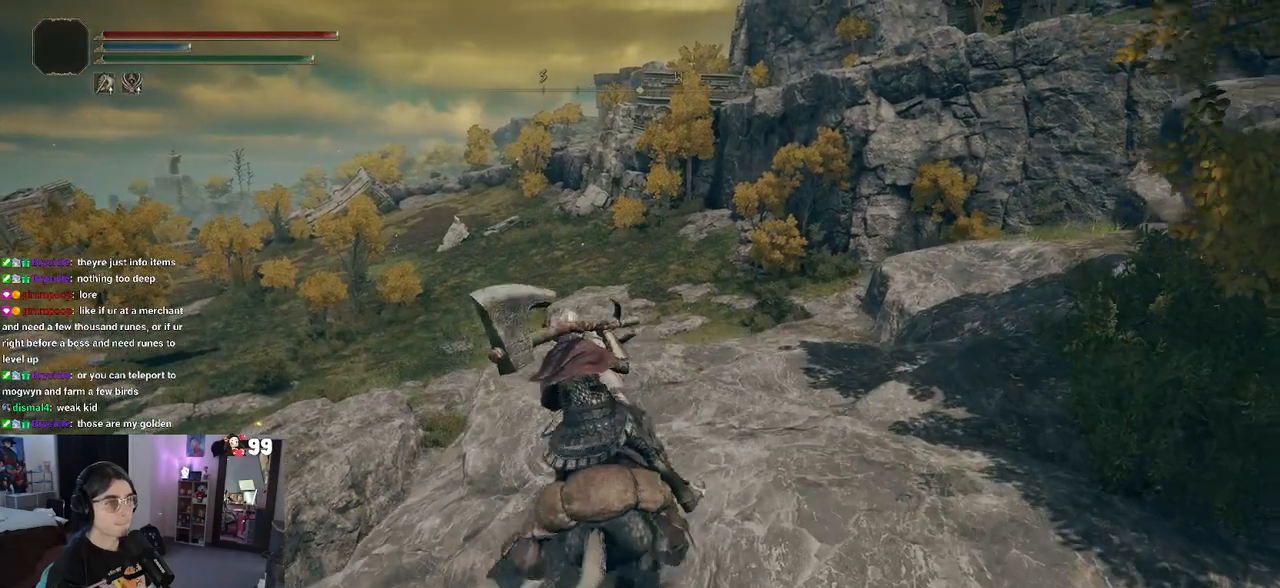
{"buttons": [], "left_stick": "center", "right_stick": "center", "events": [[317, "left_stick", "center"]]}
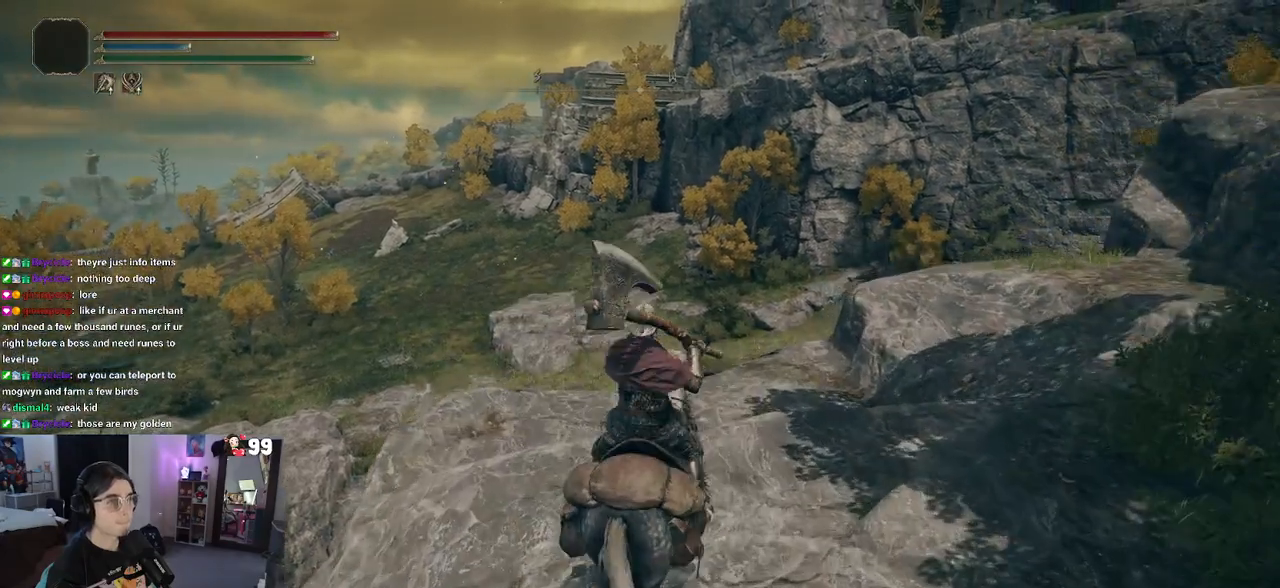
{"buttons": [], "left_stick": "center", "right_stick": "center", "events": []}
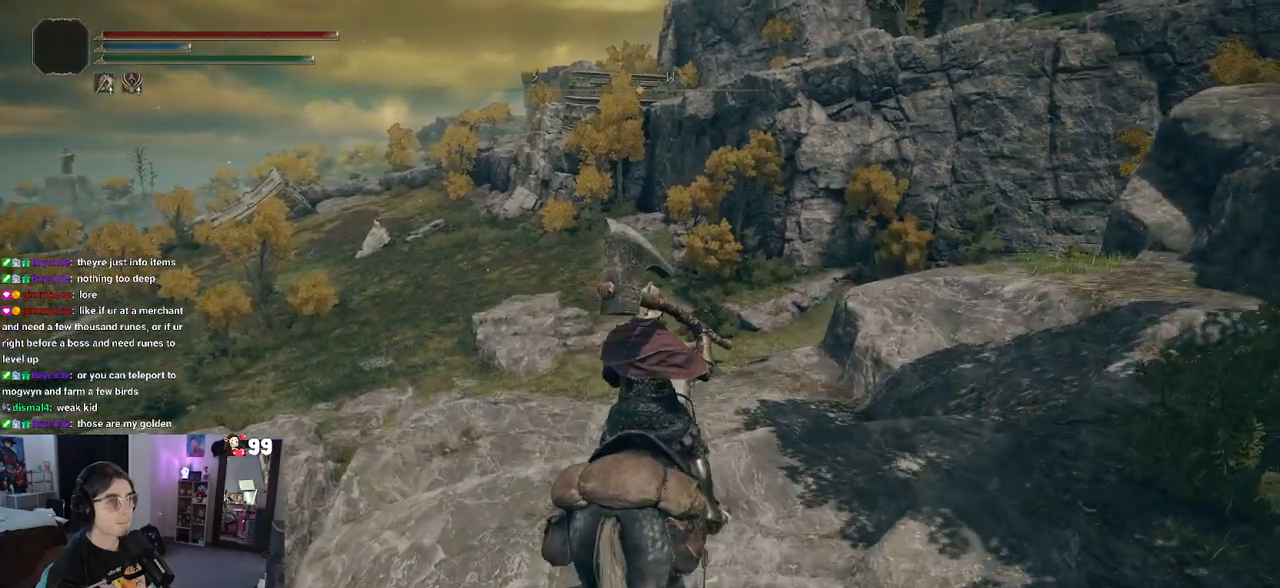
{"buttons": [], "left_stick": "center", "right_stick": "center"}
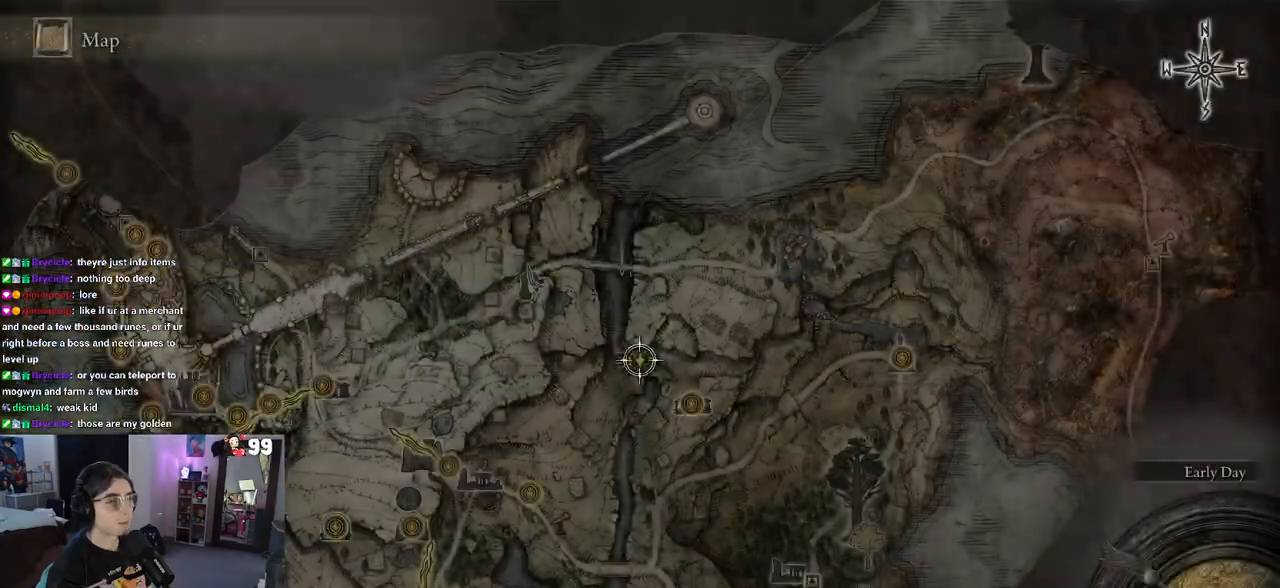
{"buttons": [], "left_stick": "center", "right_stick": "center", "events": []}
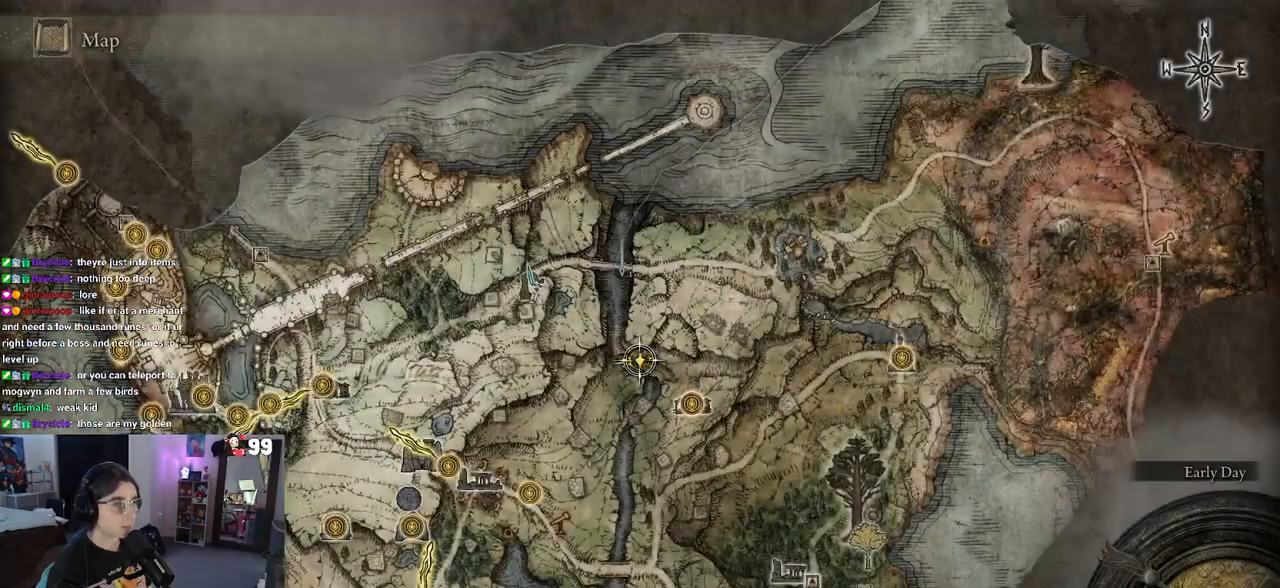
{"buttons": [], "left_stick": "up-left", "right_stick": "center", "events": [[117, "left_stick", "right"], [317, "left_stick", "up"], [383, "left_stick", "up-left"]]}
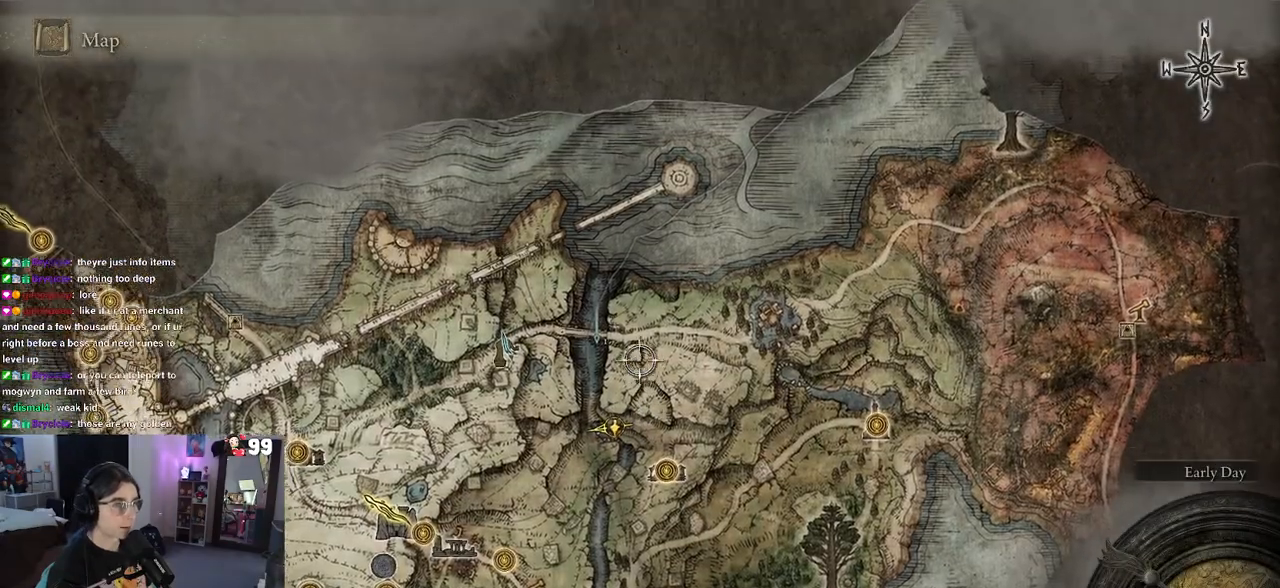
{"buttons": [], "left_stick": "center", "right_stick": "center", "events": [[133, "left_stick", "center"]]}
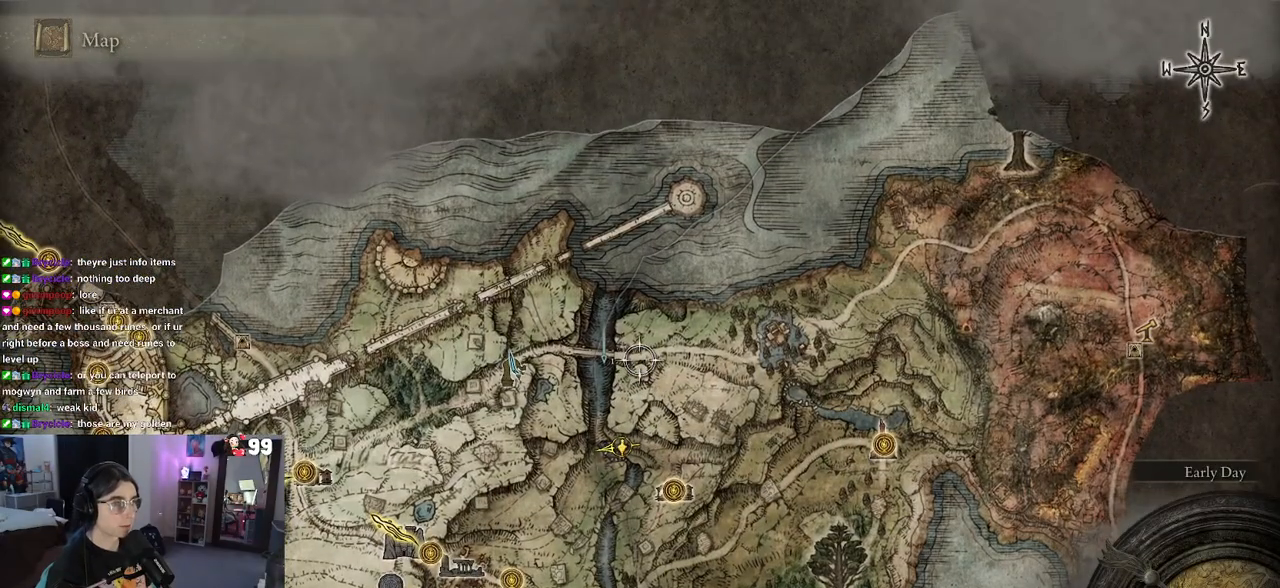
{"buttons": [], "left_stick": "down", "right_stick": "center", "events": [[433, "left_stick", "down"]]}
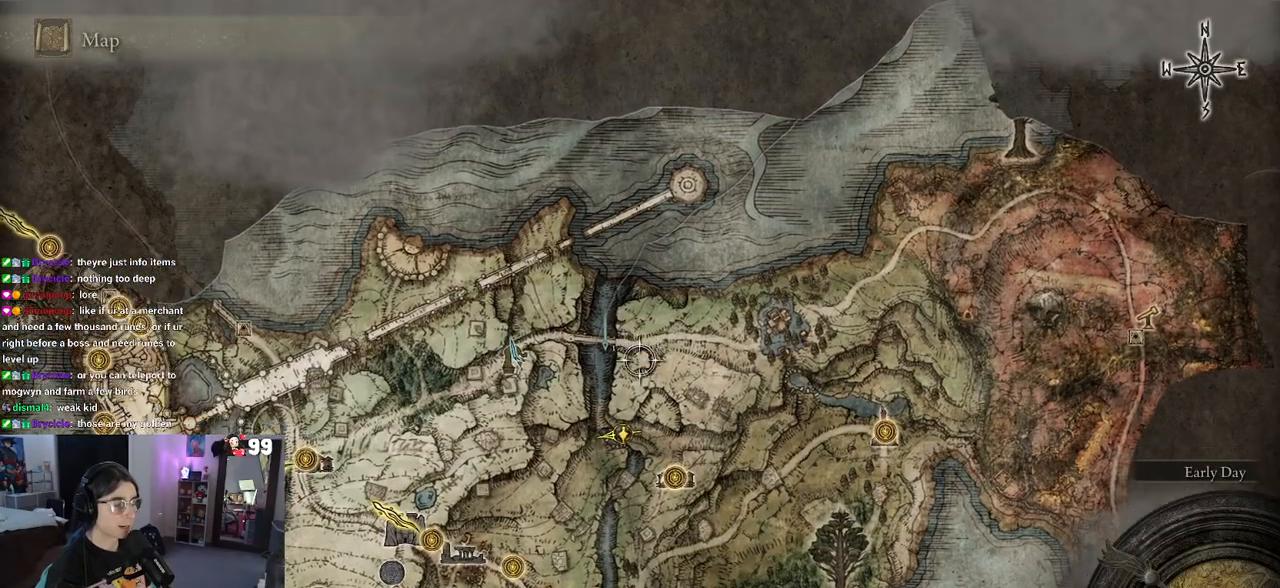
{"buttons": [], "left_stick": "center", "right_stick": "center", "events": [[267, "left_stick", "center"]]}
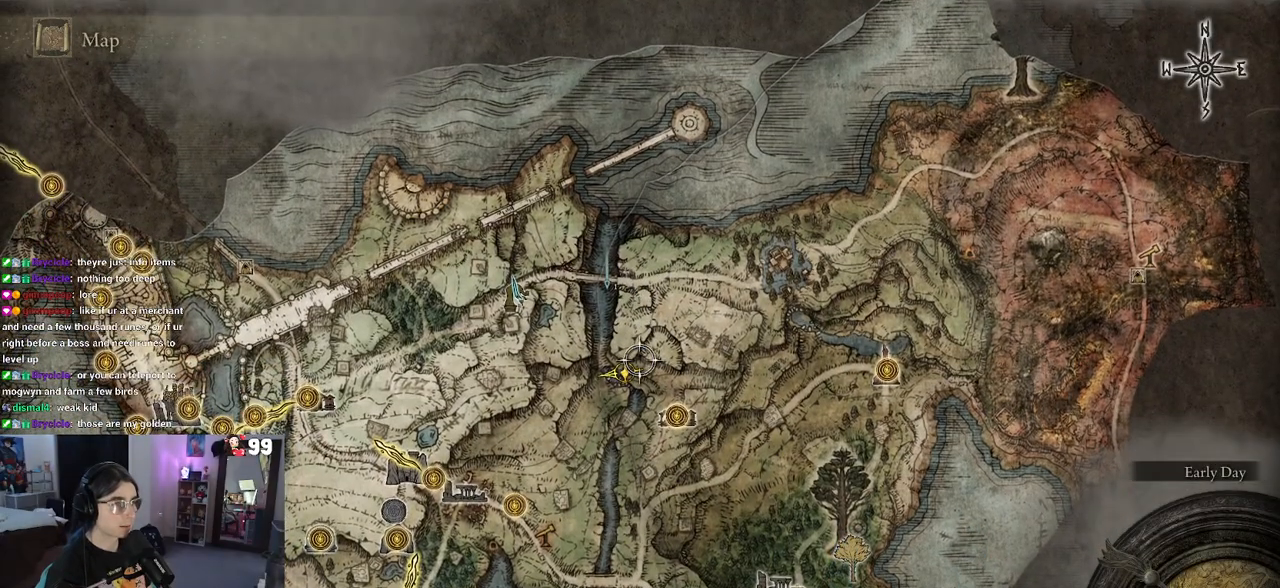
{"buttons": [], "left_stick": "center", "right_stick": "right", "events": [[217, "right_stick", "right"], [383, "right_stick", "center"], [483, "right_stick", "right"]]}
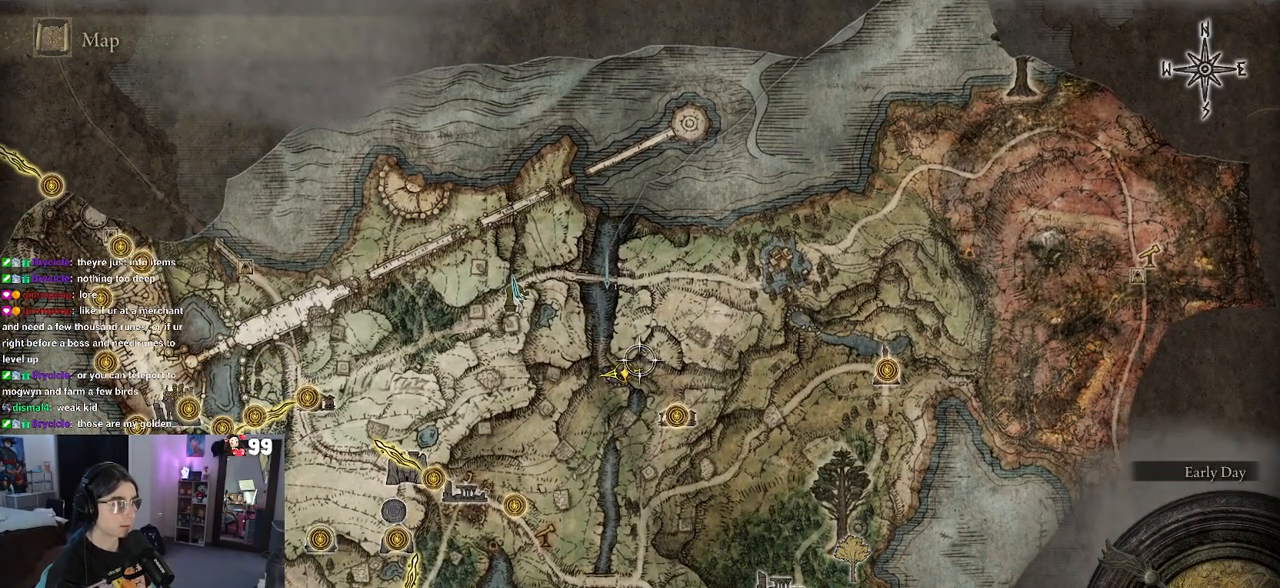
{"buttons": [], "left_stick": "center", "right_stick": "center", "events": [[350, "right_stick", "center"]]}
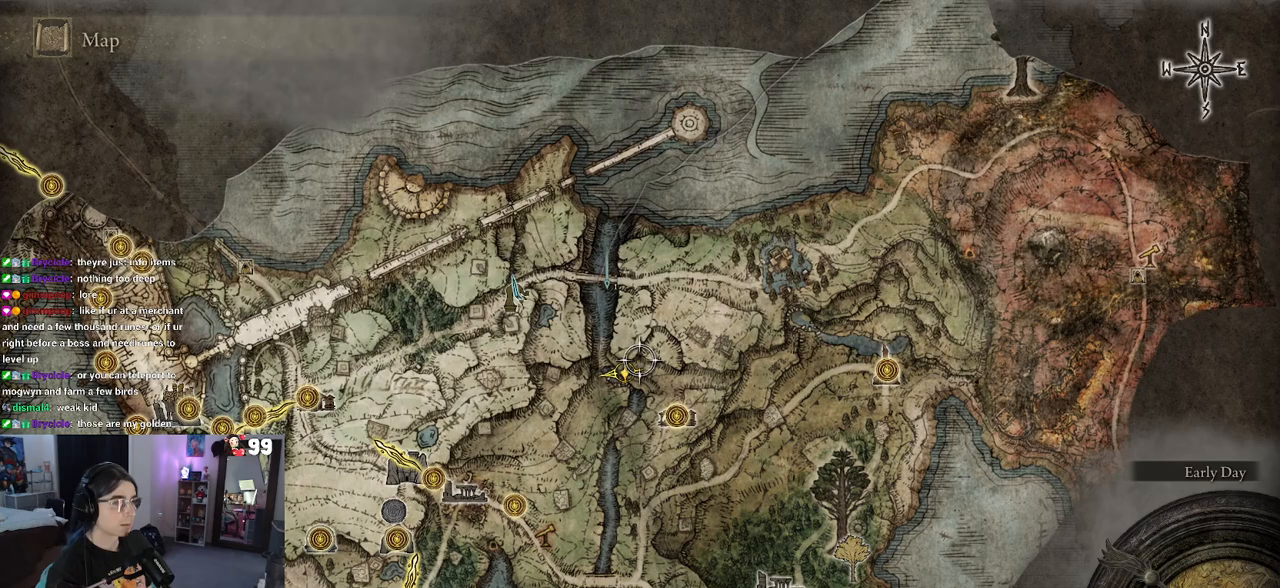
{"buttons": [], "left_stick": "center", "right_stick": "center", "events": [[50, "left_stick", "up"], [250, "left_stick", "center"]]}
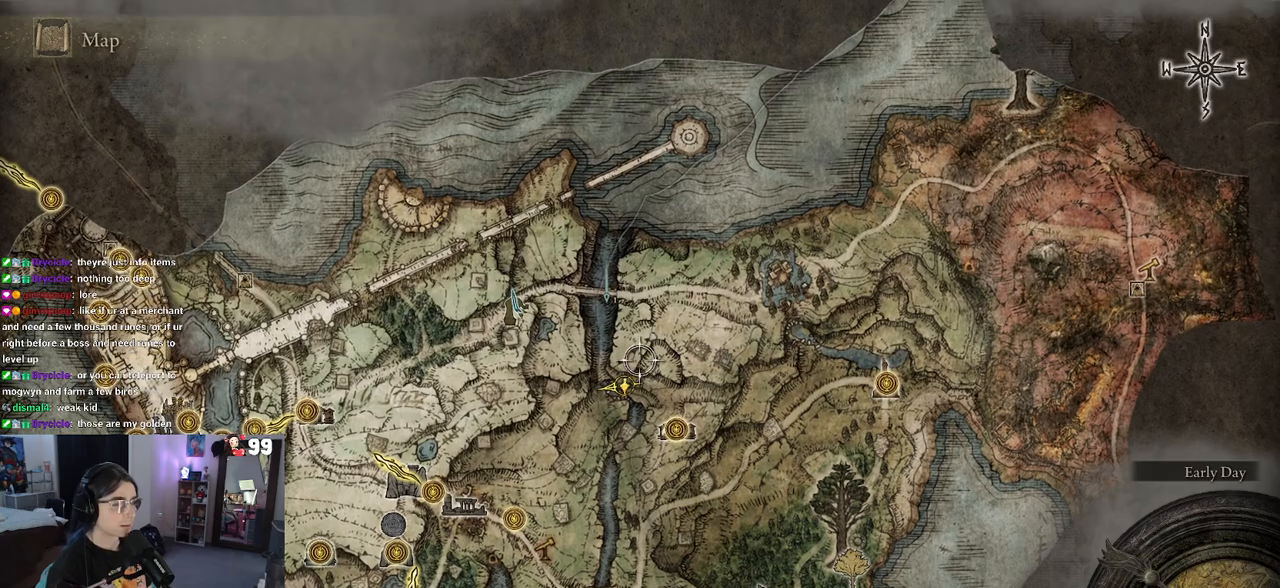
{"buttons": [], "left_stick": "up-right", "right_stick": "center", "events": [[483, "left_stick", "up-right"]]}
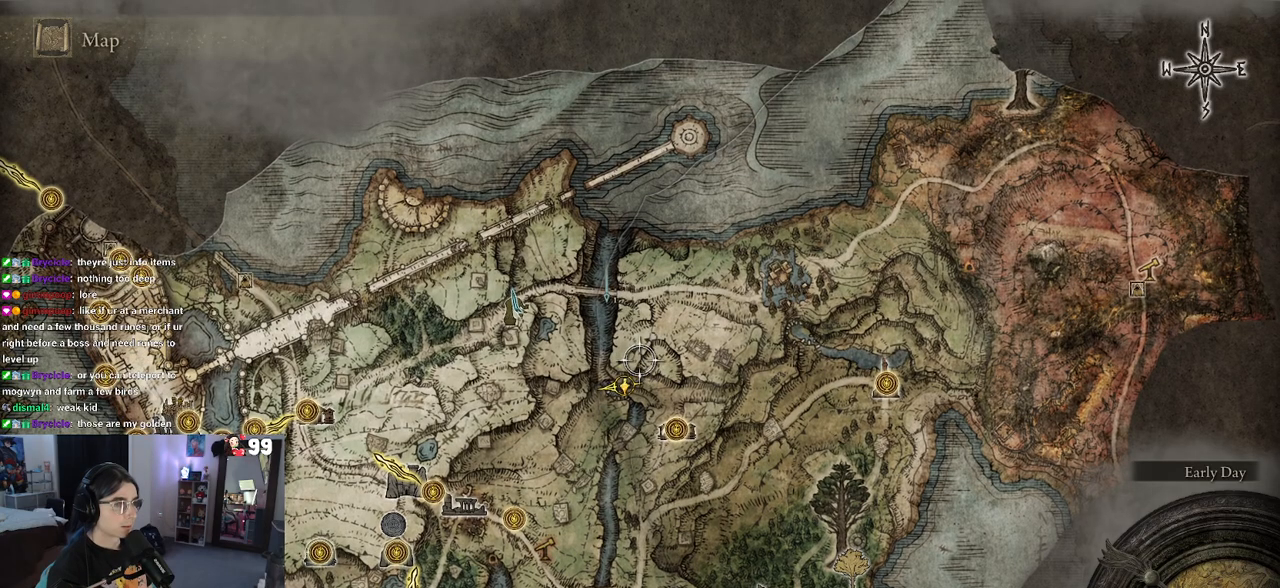
{"buttons": [], "left_stick": "up-right", "right_stick": "center", "events": []}
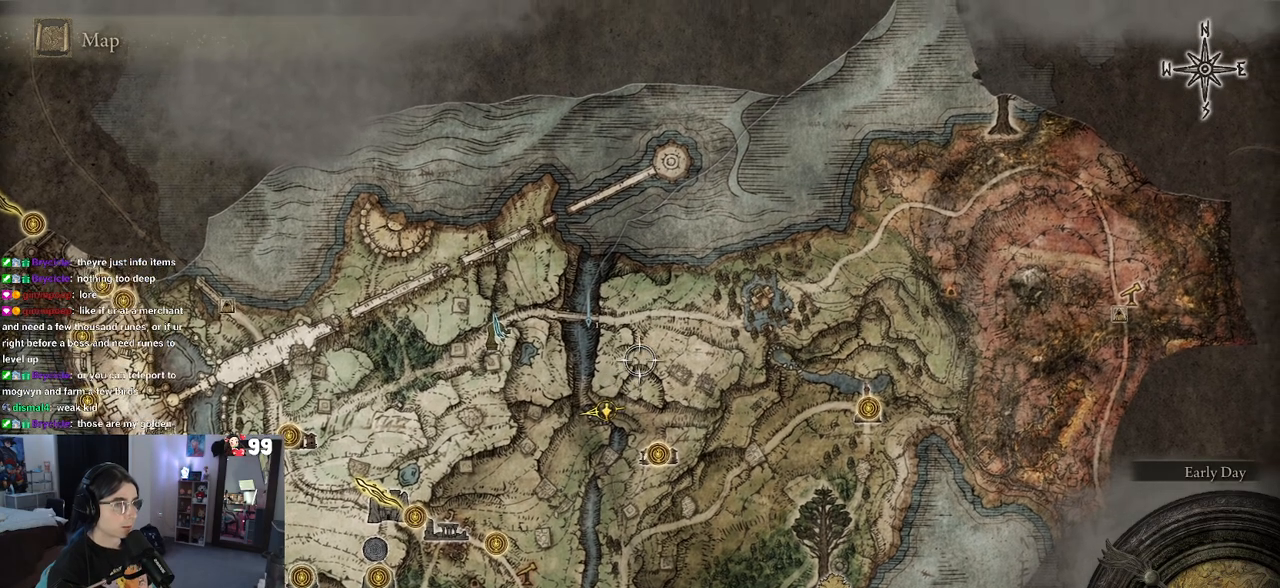
{"buttons": [], "left_stick": "center", "right_stick": "center", "events": [[450, "left_stick", "center"]]}
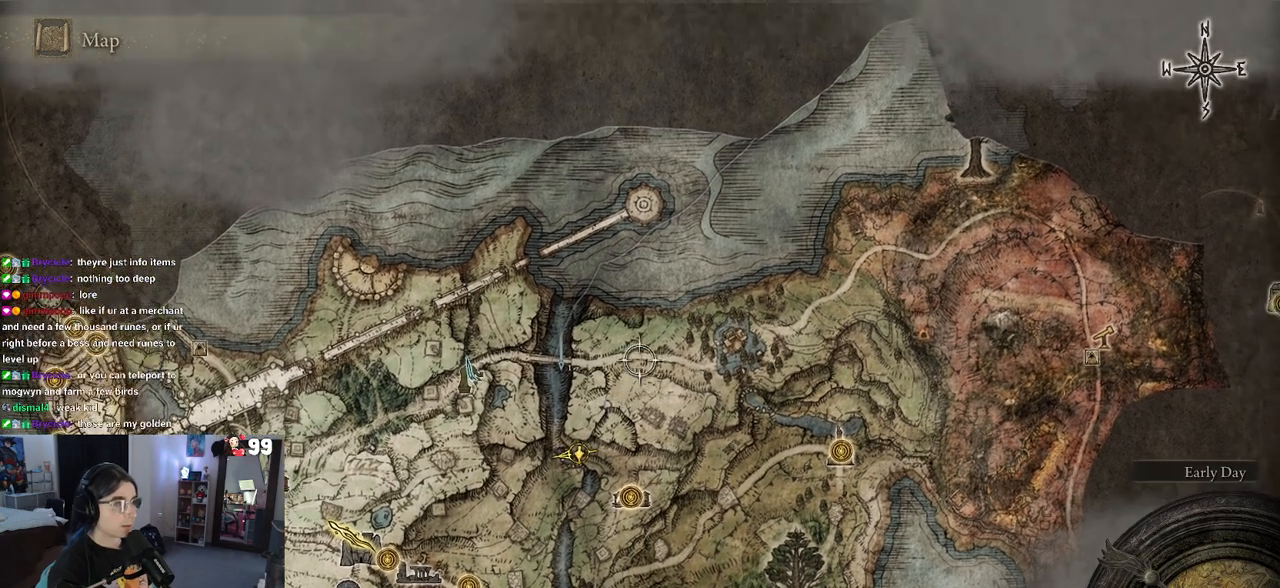
{"buttons": [], "left_stick": "down-left", "right_stick": "center", "events": [[200, "left_stick", "down-left"]]}
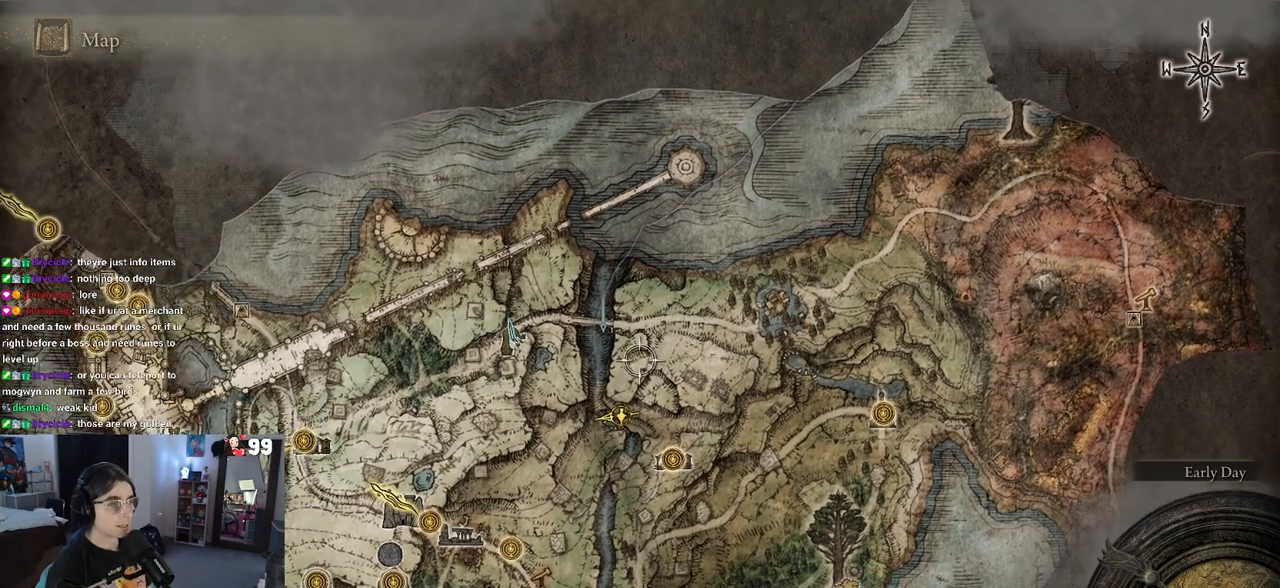
{"buttons": [], "left_stick": "center", "right_stick": "center", "events": [[33, "left_stick", "center"]]}
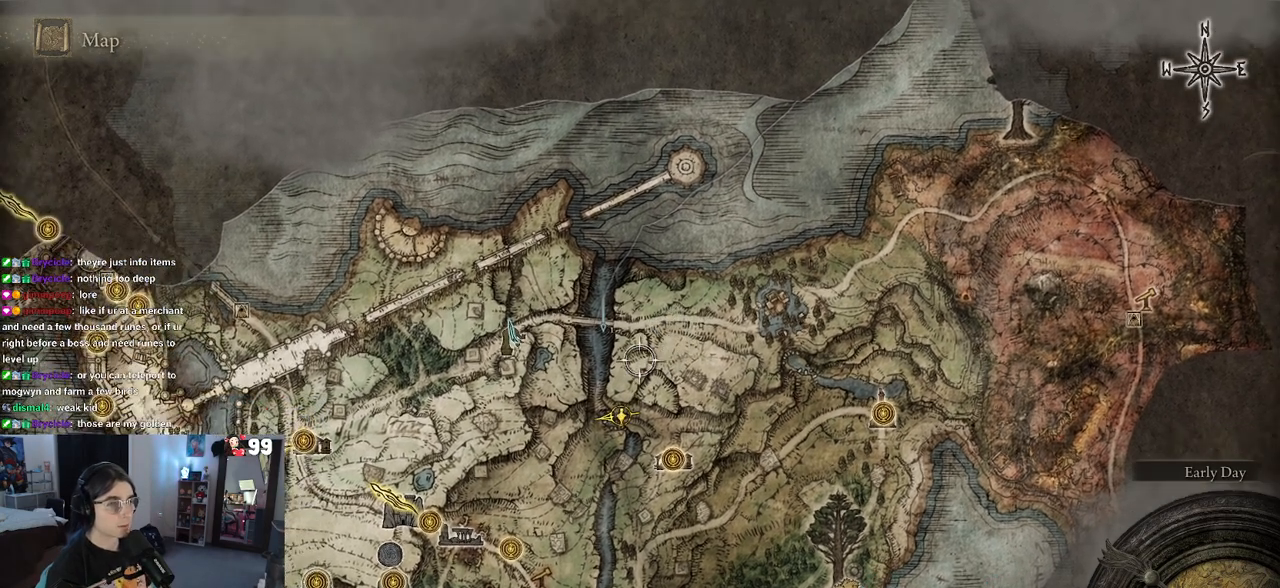
{"buttons": [], "left_stick": "center", "right_stick": "center", "events": []}
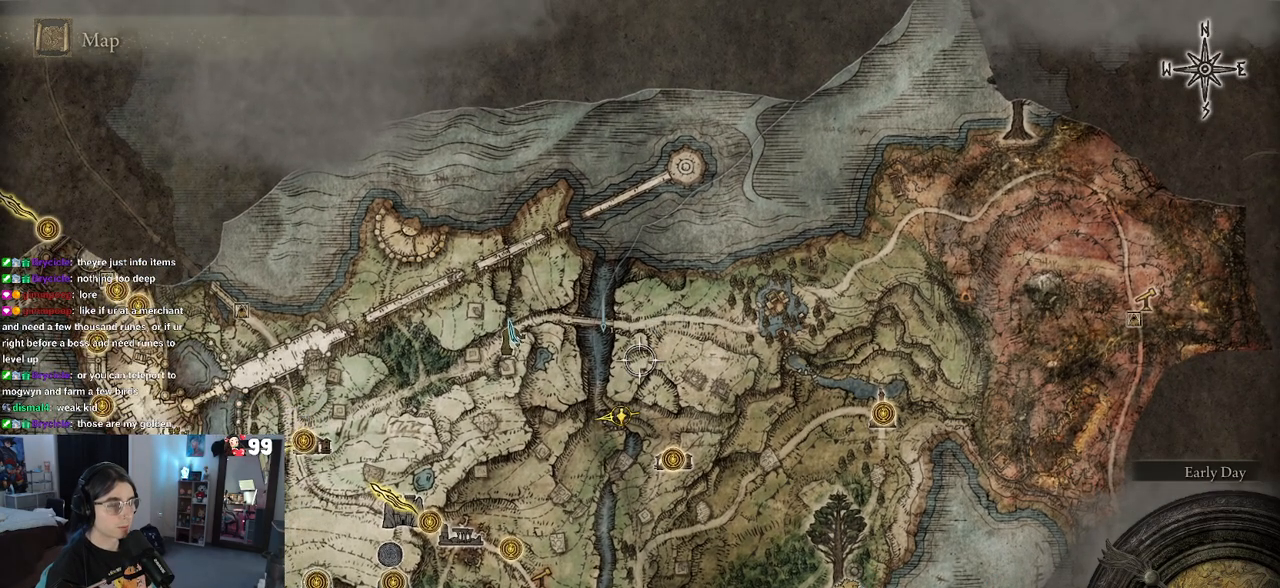
{"buttons": [], "left_stick": "down-left", "right_stick": "center", "events": [[67, "left_stick", "down-left"]]}
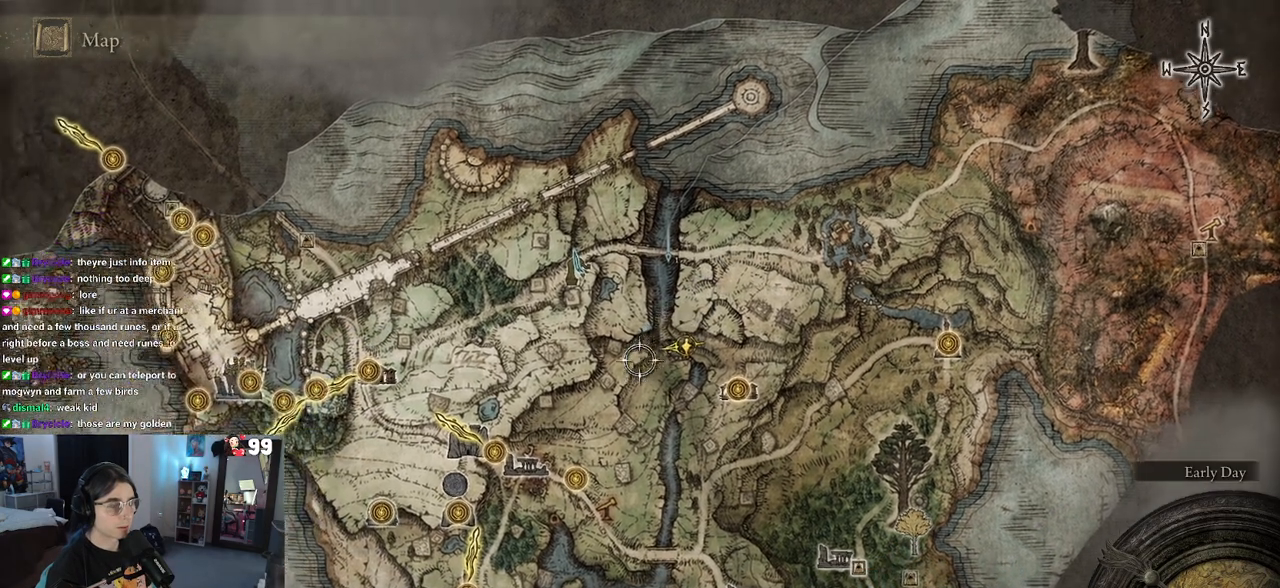
{"buttons": [], "left_stick": "left", "right_stick": "center", "events": [[33, "left_stick", "left"]]}
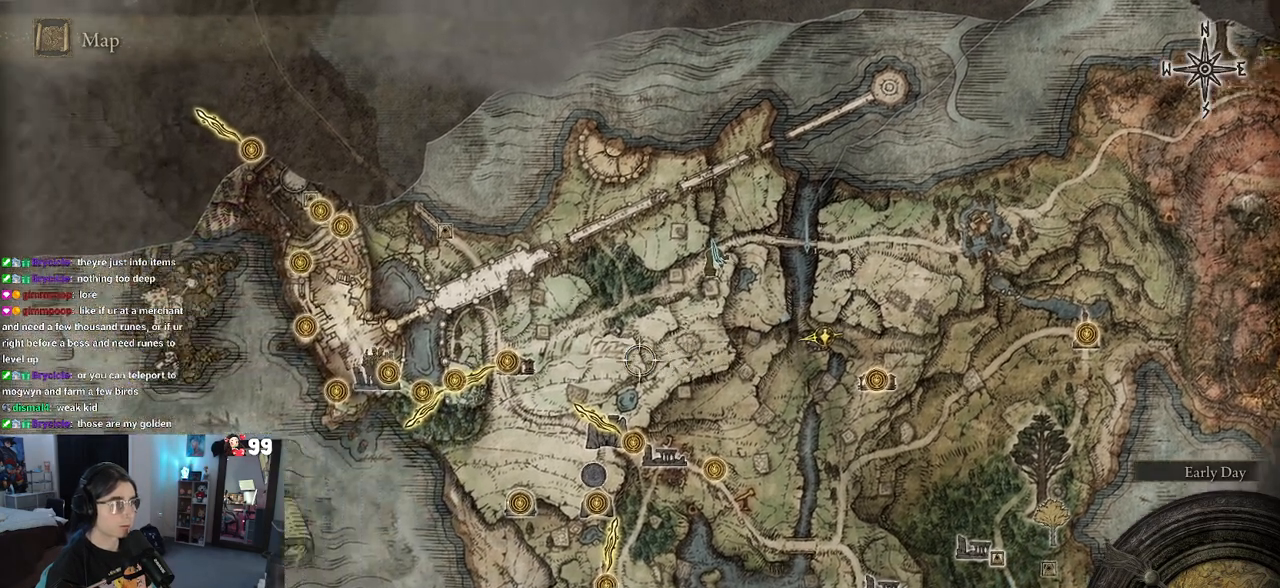
{"buttons": [], "left_stick": "right", "right_stick": "center", "events": [[217, "left_stick", "center"], [267, "left_stick", "right"]]}
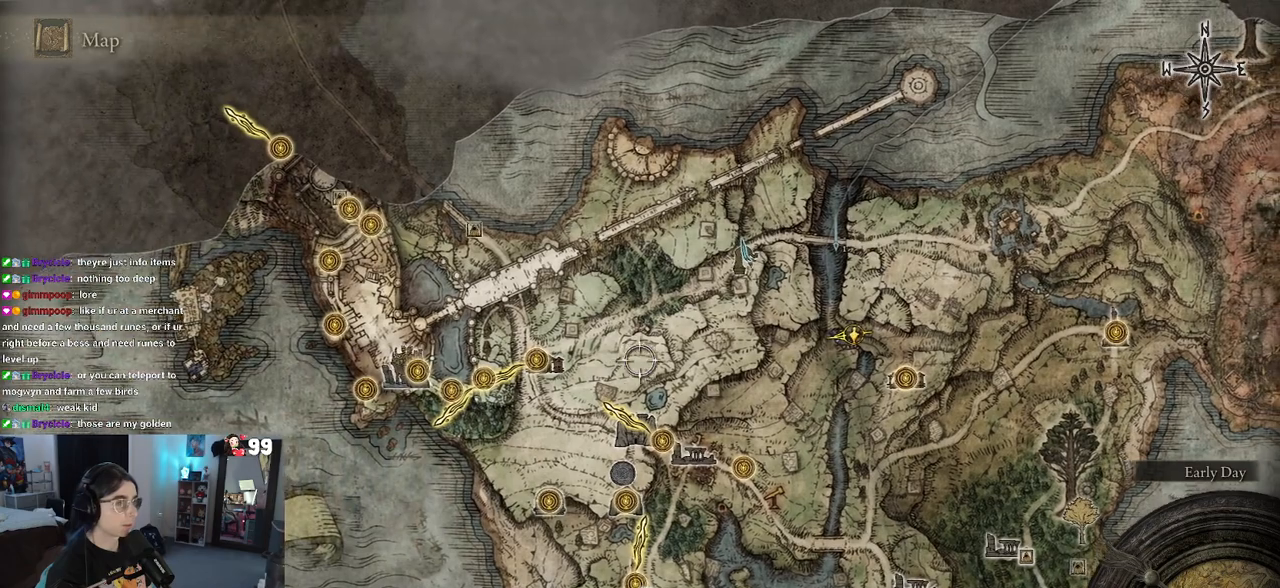
{"buttons": [], "left_stick": "right", "right_stick": "center", "events": []}
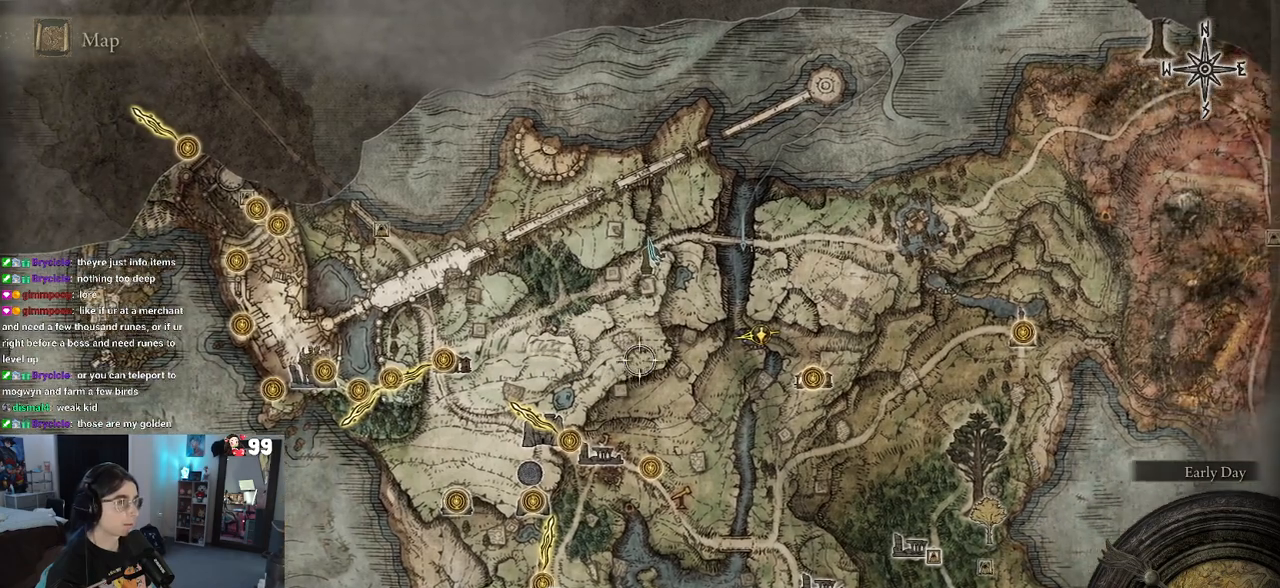
{"buttons": [], "left_stick": "right", "right_stick": "center", "events": [[83, "left_stick", "up-left"], [267, "left_stick", "right"]]}
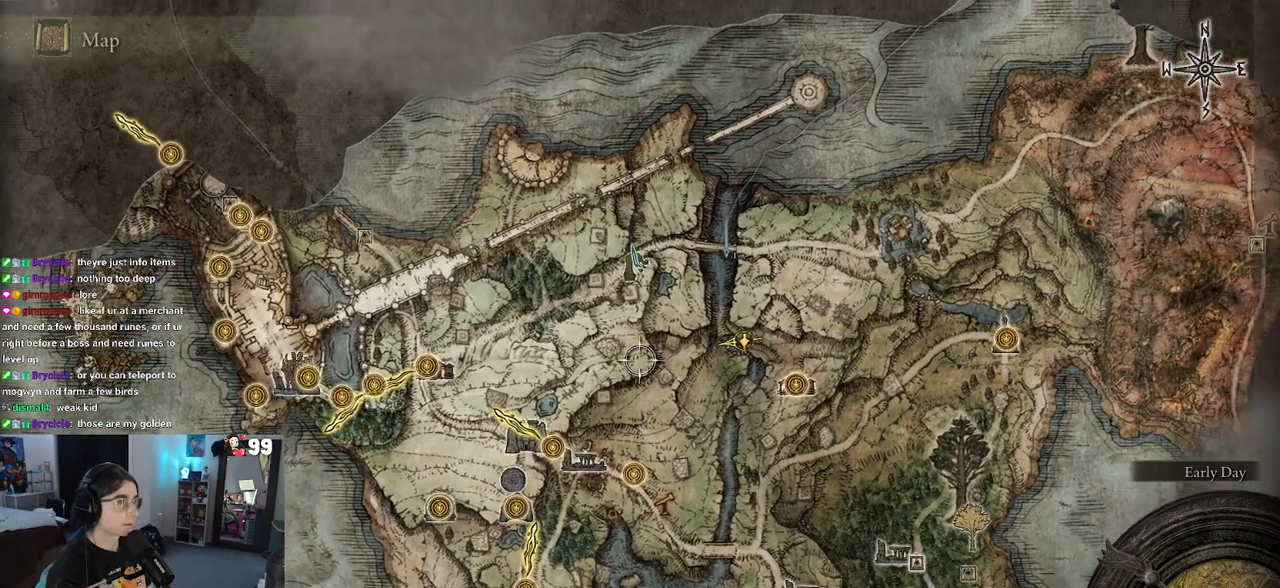
{"buttons": [], "left_stick": "left", "right_stick": "center", "events": [[233, "left_stick", "center"], [417, "left_stick", "left"]]}
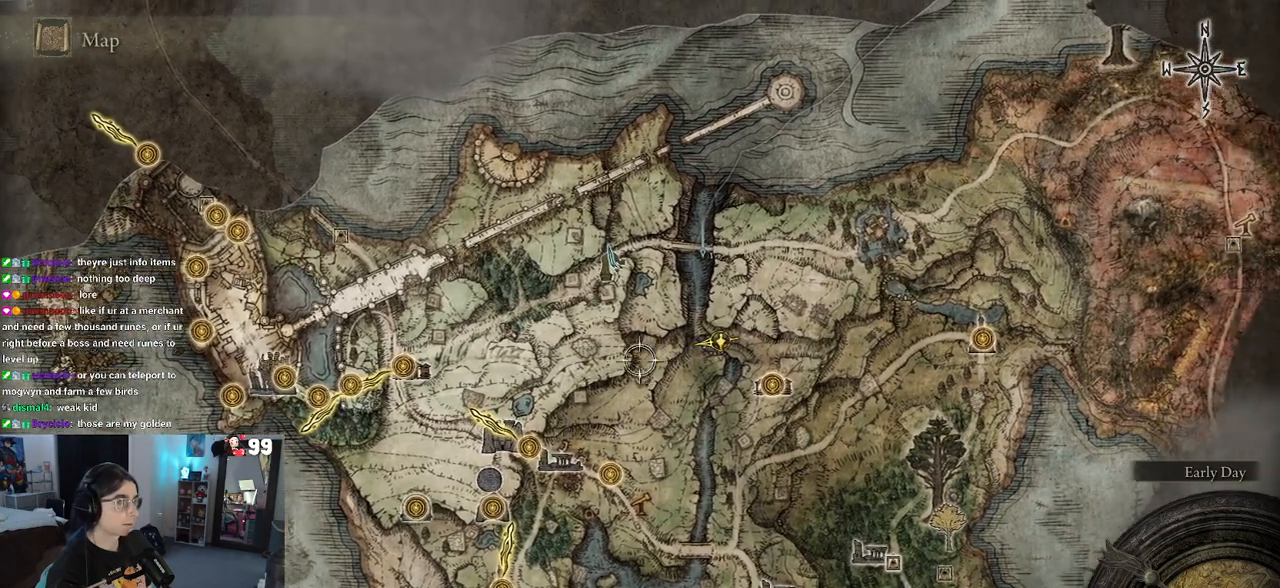
{"buttons": [], "left_stick": "left", "right_stick": "center", "events": []}
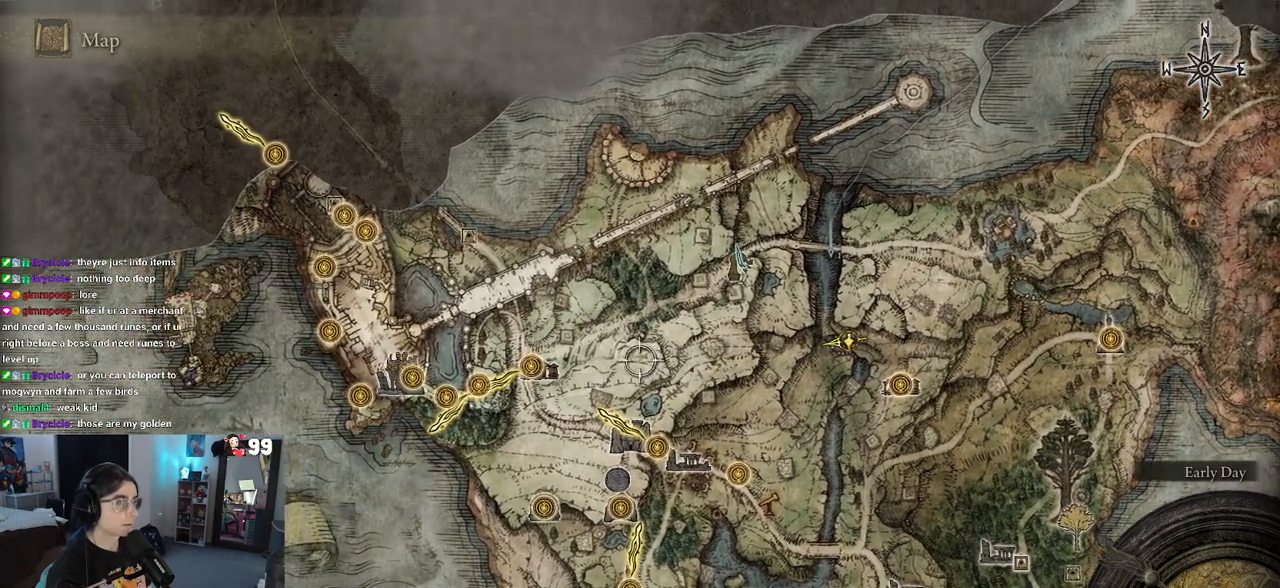
{"buttons": [], "left_stick": "center", "right_stick": "center", "events": [[483, "left_stick", "center"]]}
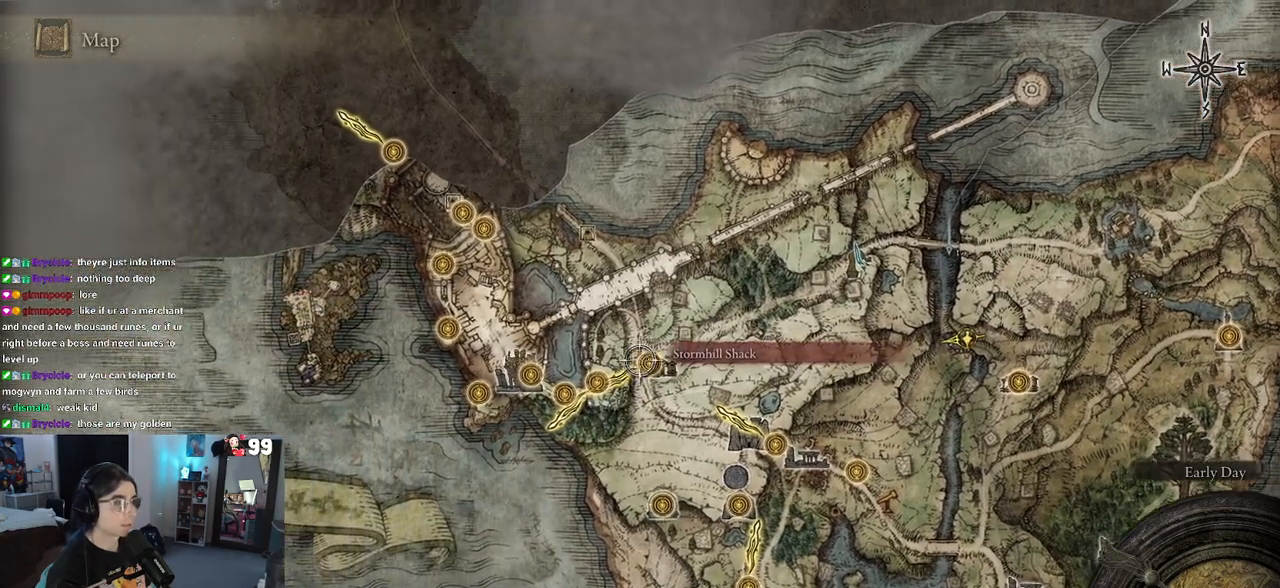
{"buttons": [], "left_stick": "center", "right_stick": "center", "events": [[150, "left_stick", "right"], [283, "left_stick", "center"]]}
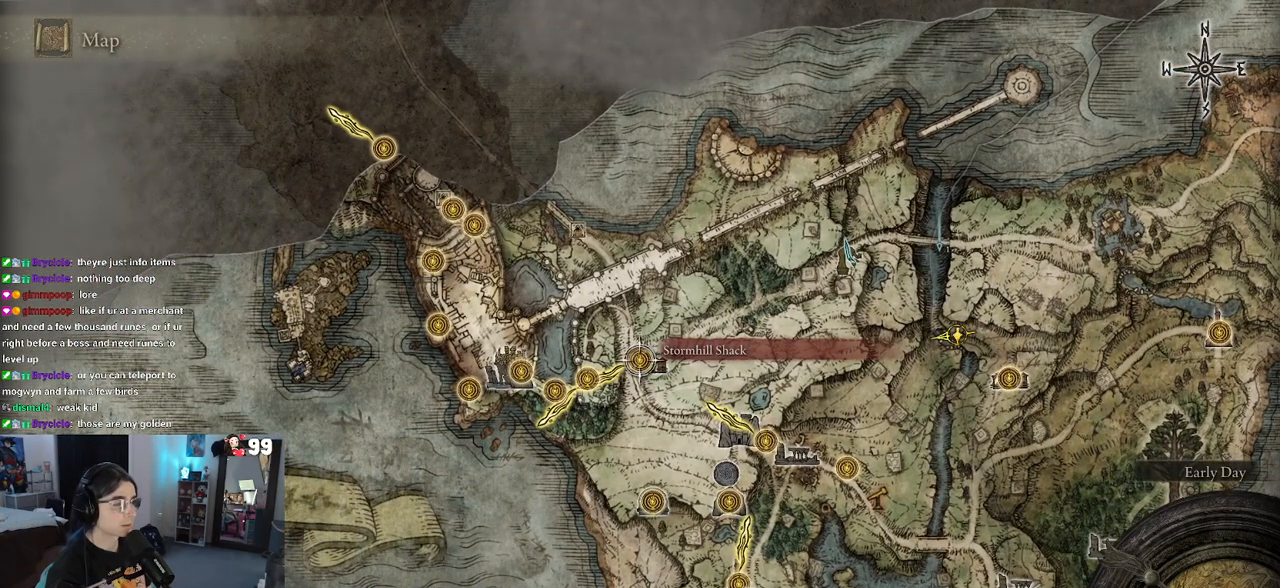
{"buttons": [], "left_stick": "center", "right_stick": "center", "events": [[183, "CROSS", "down"], [333, "CROSS", "up"]]}
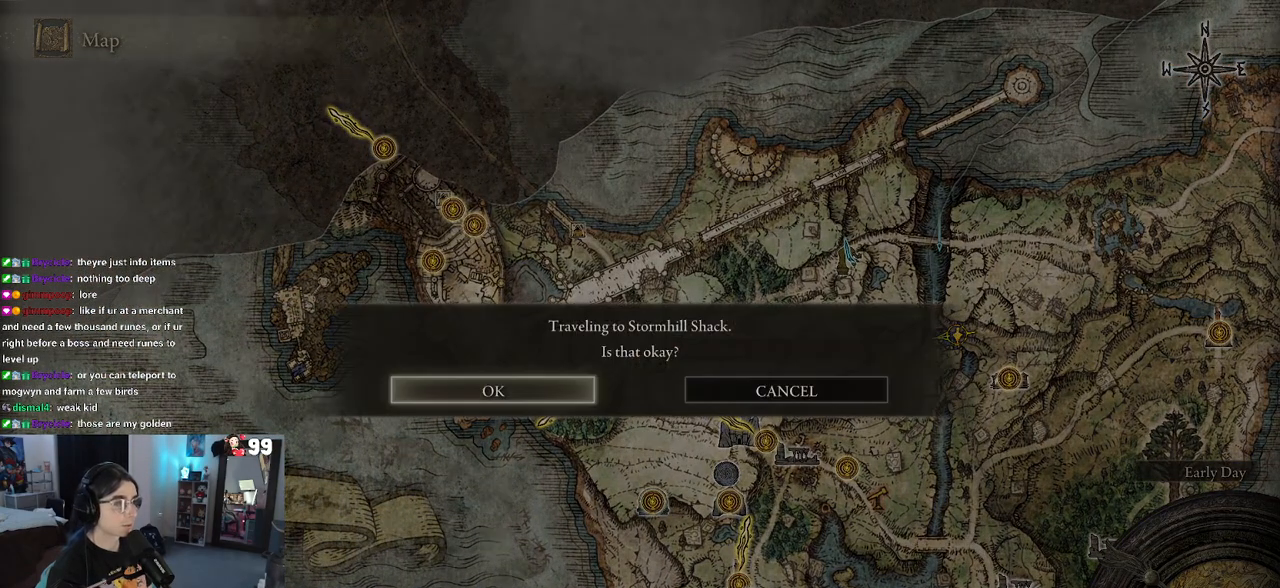
{"buttons": [], "left_stick": "center", "right_stick": "center", "events": [[317, "CROSS", "down"], [467, "CROSS", "up"]]}